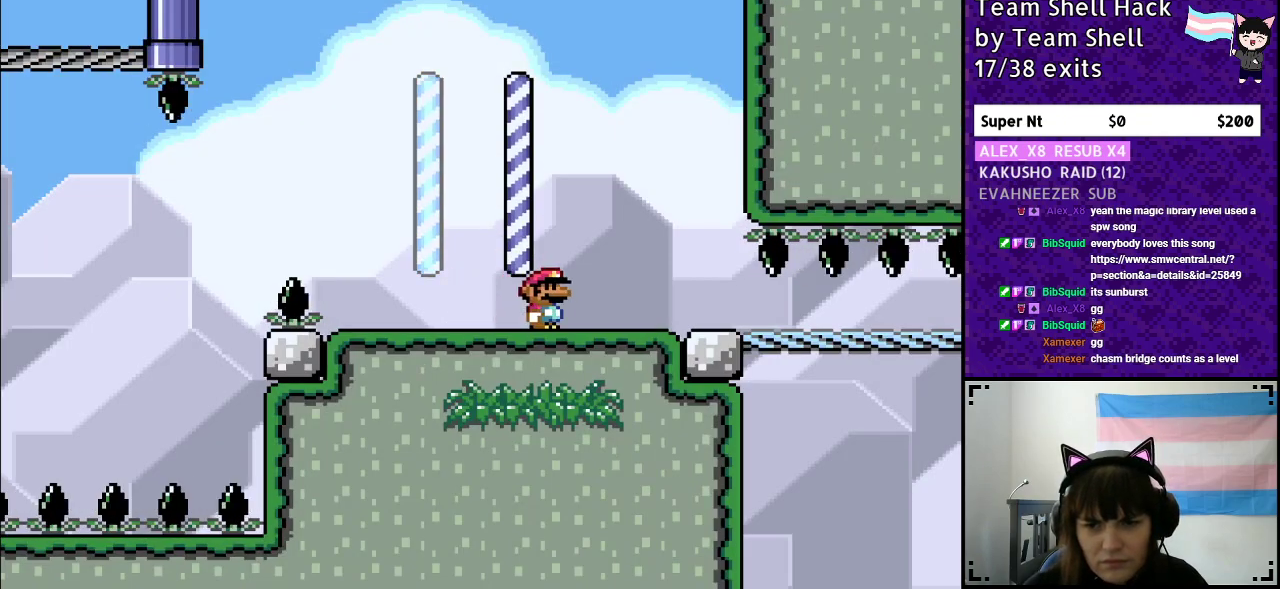
Gameplay with a controller (Nintendo layout); each line is a JSON object with the inputs held at the frame after it. "events" lists button and stick changes between this image and that frame as [ms after this image, input, new state], when the widget could be followed in between. Not read: L3 R3.
{"buttons": ["Y", "DPAD_RIGHT"], "events": []}
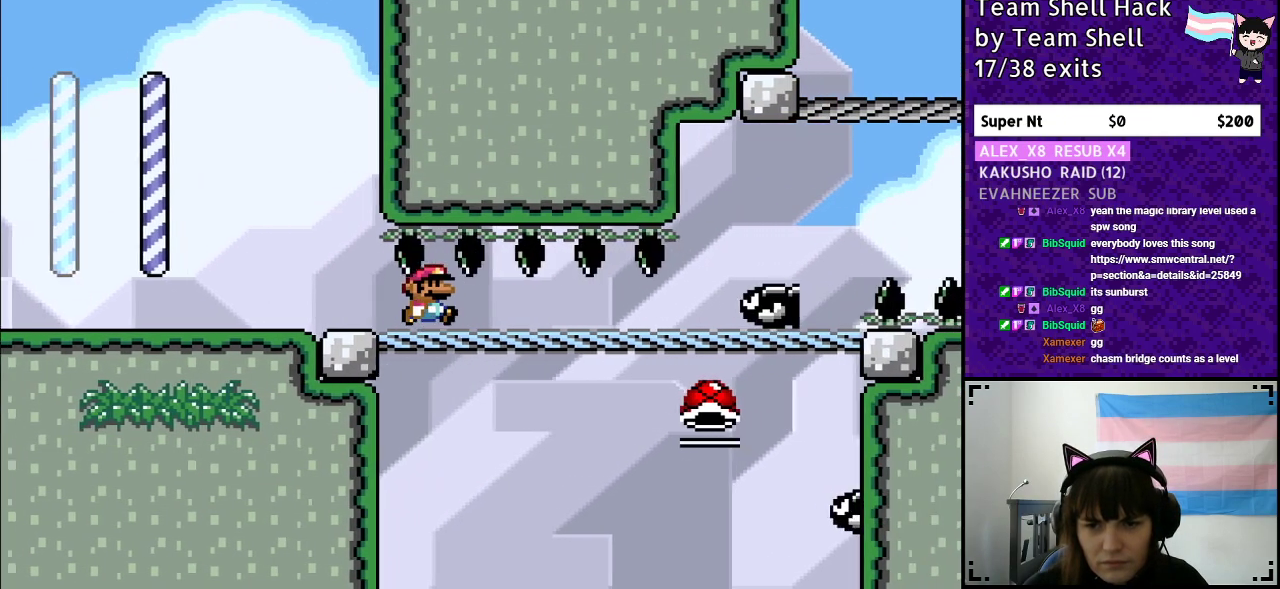
{"buttons": ["B", "Y", "DPAD_RIGHT"], "events": [[217, "DPAD_DOWN", "down"], [233, "DPAD_RIGHT", "up"], [283, "DPAD_RIGHT", "down"], [333, "DPAD_DOWN", "up"], [367, "B", "down"]]}
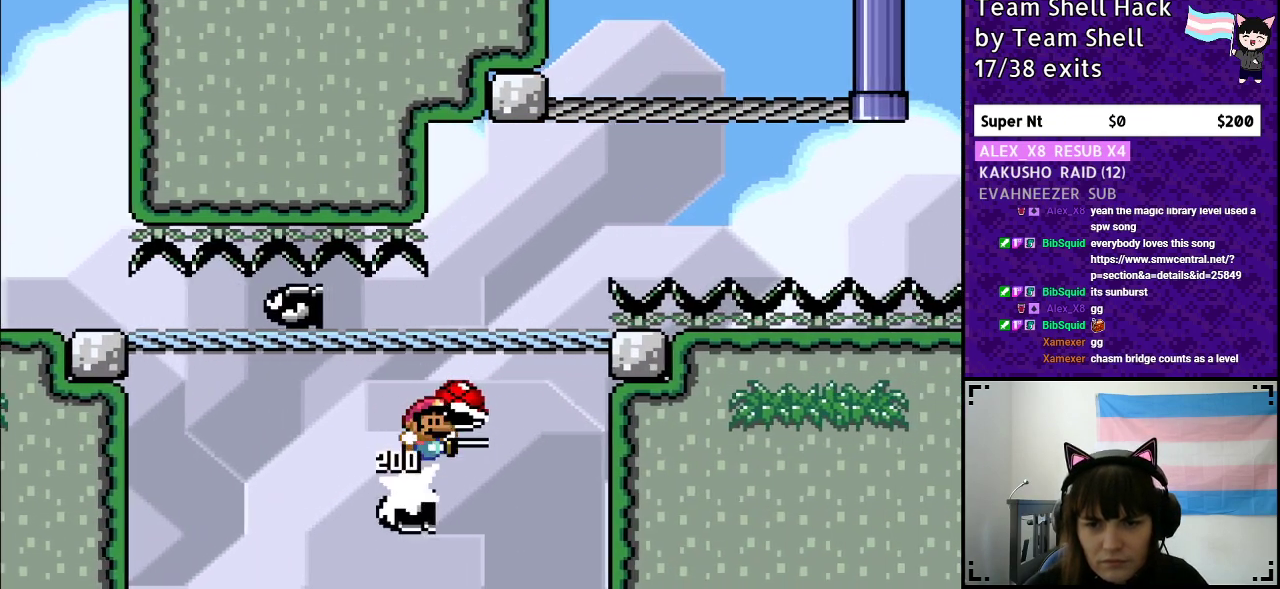
{"buttons": ["Y"], "events": [[17, "DPAD_RIGHT", "up"], [83, "DPAD_LEFT", "down"], [183, "DPAD_UP", "down"], [200, "DPAD_LEFT", "up"], [233, "B", "up"], [233, "DPAD_RIGHT", "down"], [233, "DPAD_UP", "up"], [300, "DPAD_RIGHT", "up"], [333, "DPAD_LEFT", "down"], [500, "DPAD_LEFT", "up"]]}
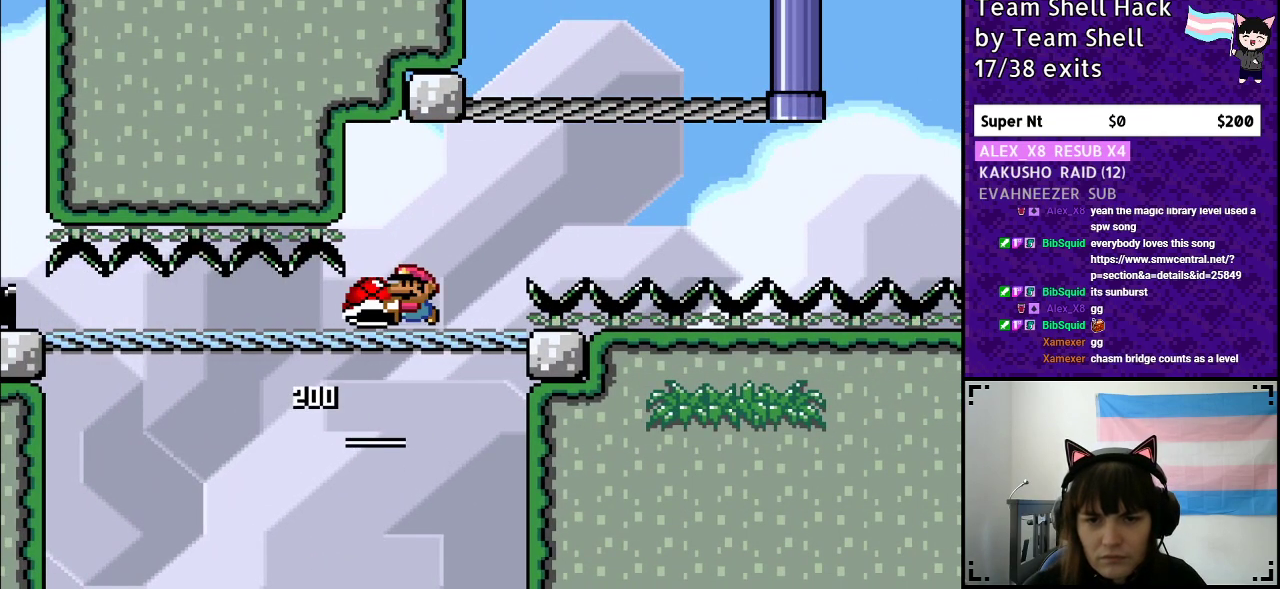
{"buttons": ["Y", "DPAD_LEFT"], "events": [[383, "DPAD_LEFT", "down"]]}
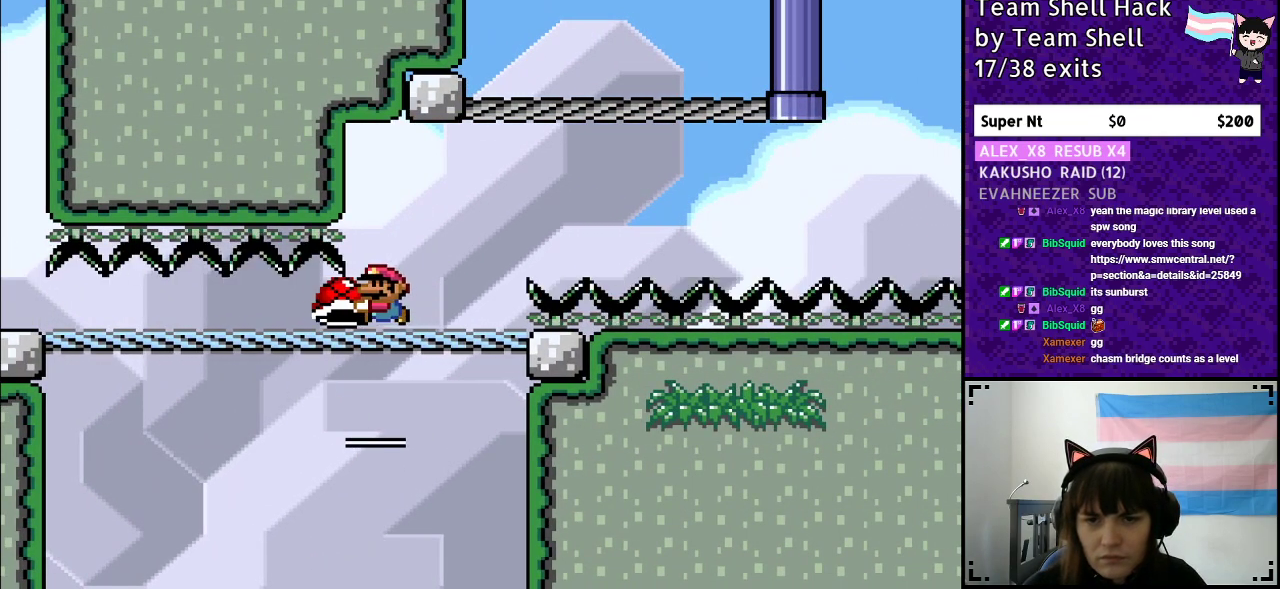
{"buttons": ["Y", "DPAD_RIGHT"], "events": [[17, "DPAD_LEFT", "up"], [383, "DPAD_RIGHT", "down"]]}
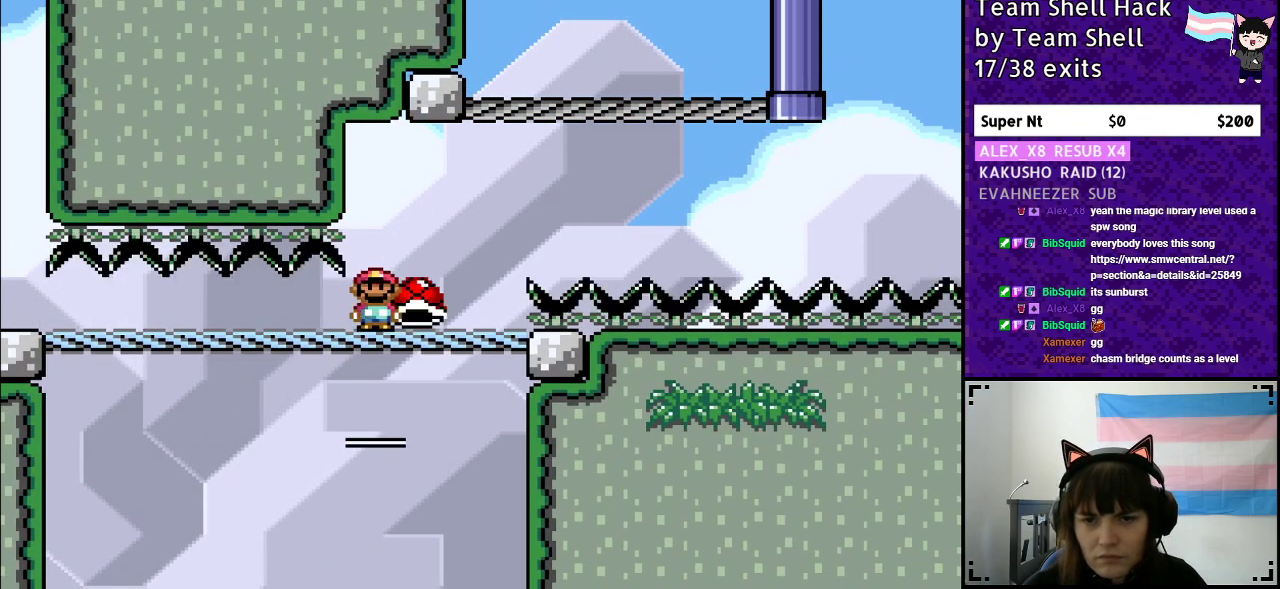
{"buttons": ["B", "Y", "DPAD_RIGHT"], "events": [[133, "B", "down"], [267, "Y", "up"], [350, "Y", "down"]]}
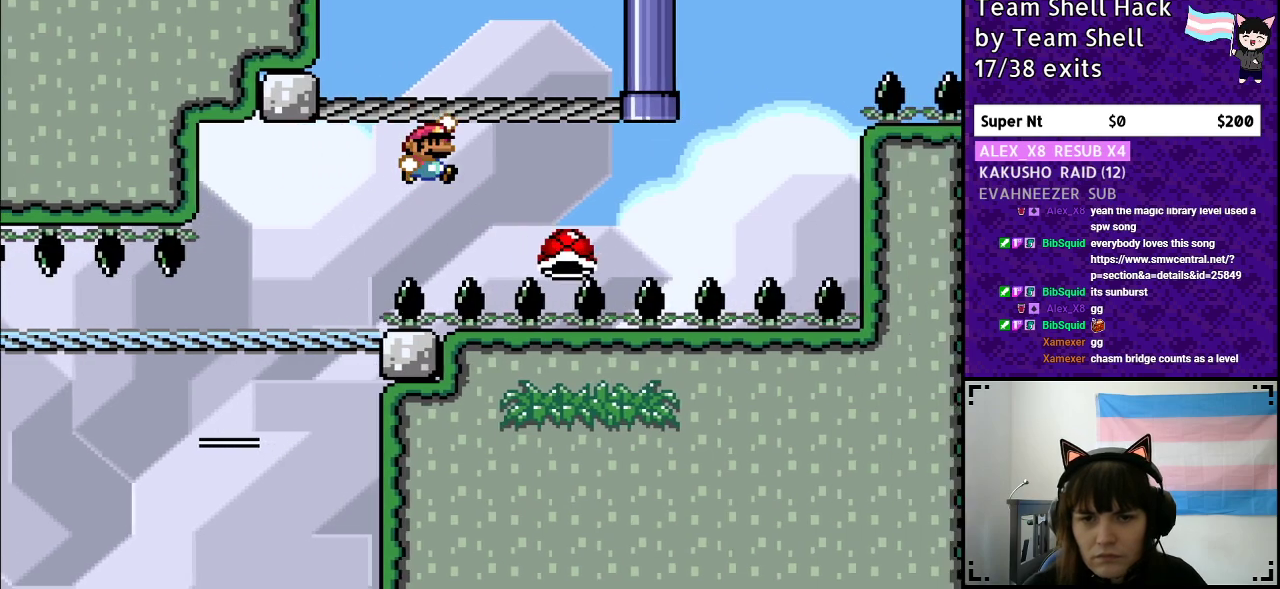
{"buttons": ["B", "DPAD_RIGHT"], "events": [[300, "B", "up"], [383, "B", "down"], [483, "Y", "up"]]}
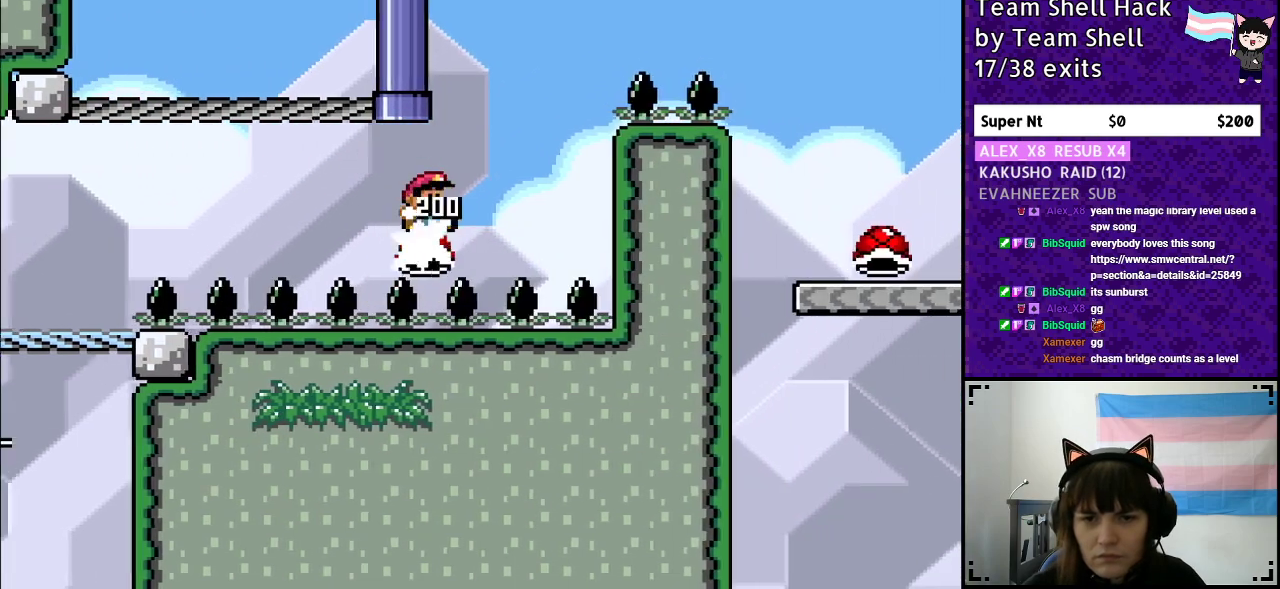
{"buttons": ["B", "Y", "DPAD_RIGHT"], "events": [[17, "DPAD_RIGHT", "up"], [17, "DPAD_UP", "down"], [50, "DPAD_LEFT", "down"], [67, "DPAD_UP", "up"], [67, "Y", "down"], [117, "DPAD_LEFT", "up"], [117, "DPAD_UP", "down"], [133, "DPAD_RIGHT", "down"], [133, "DPAD_UP", "up"]]}
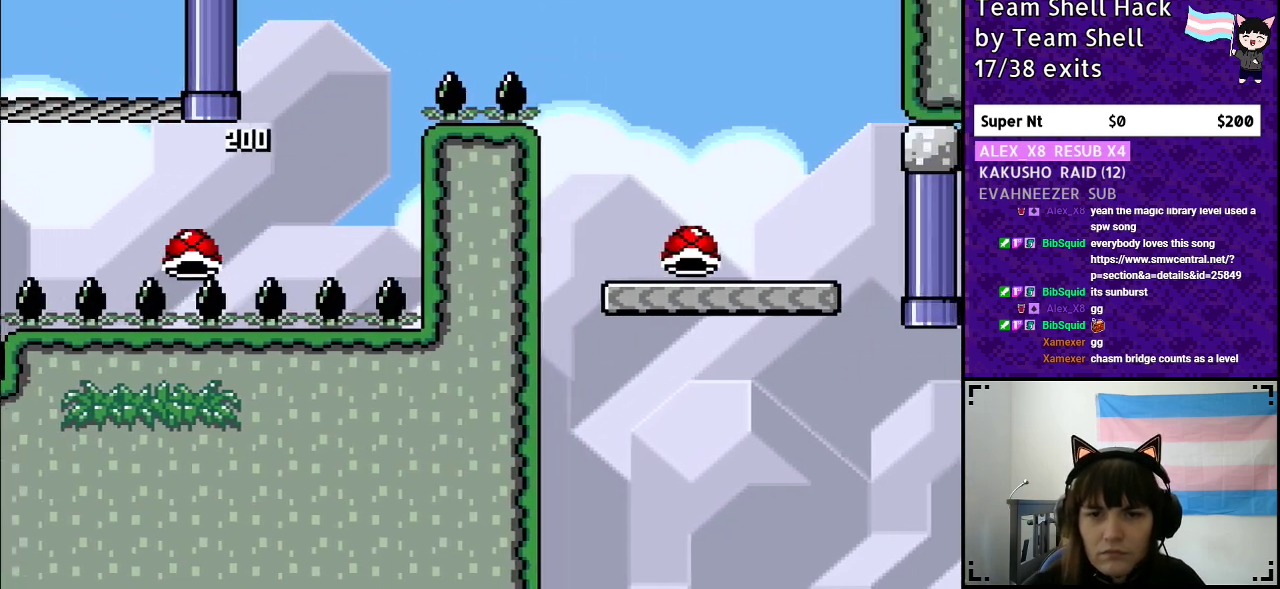
{"buttons": ["Y", "DPAD_RIGHT"], "events": [[433, "B", "up"]]}
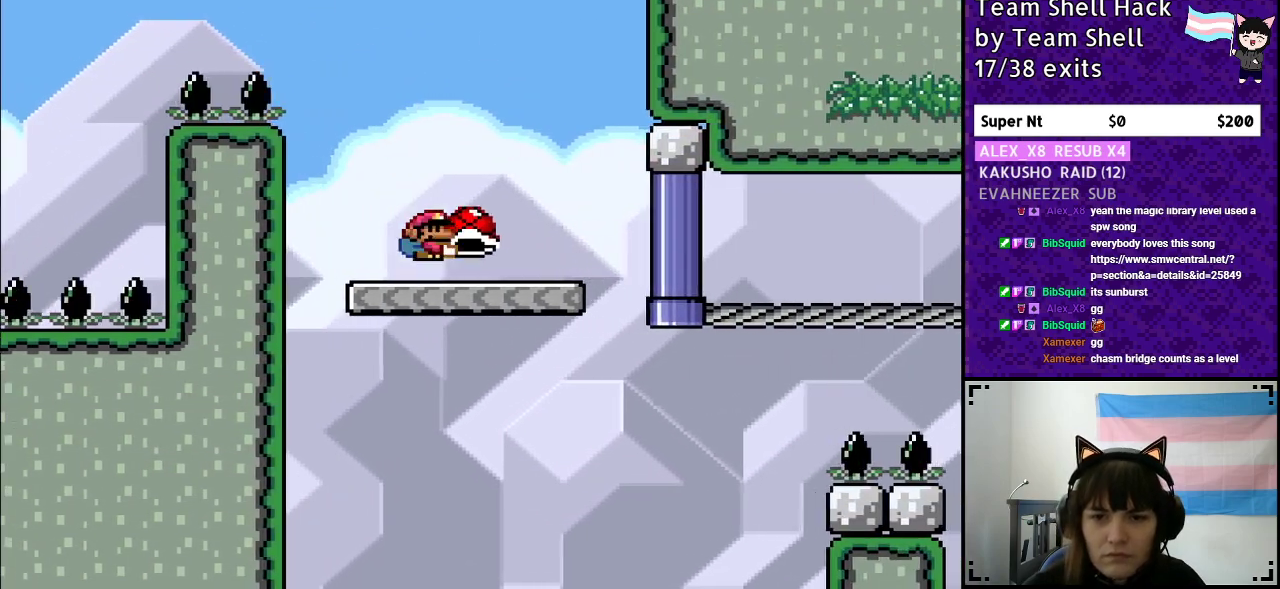
{"buttons": ["Y"], "events": [[17, "DPAD_LEFT", "down"], [17, "DPAD_RIGHT", "up"], [167, "DPAD_LEFT", "up"]]}
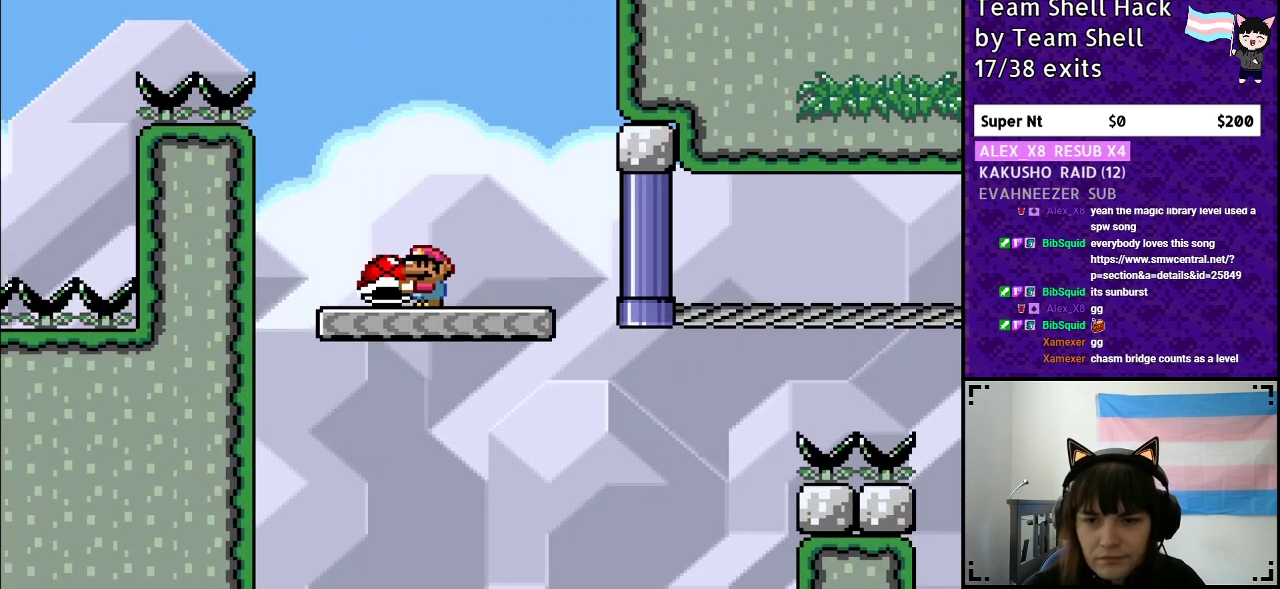
{"buttons": ["Y", "DPAD_RIGHT"], "events": [[83, "DPAD_RIGHT", "down"]]}
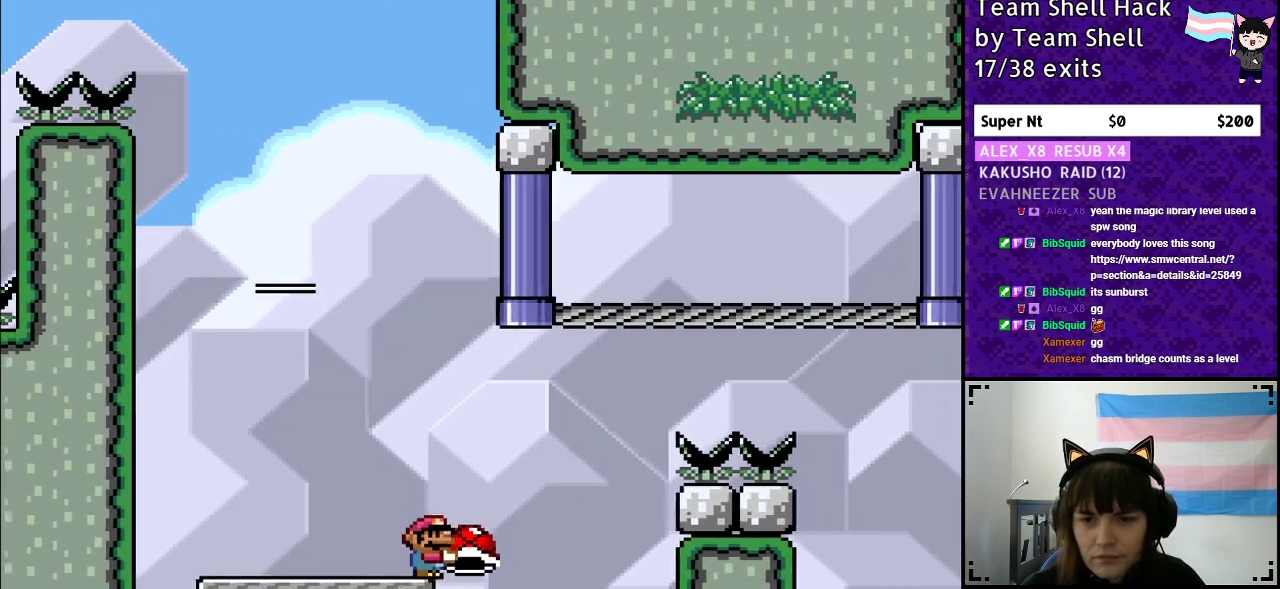
{"buttons": ["B", "Y", "DPAD_RIGHT"], "events": [[50, "B", "down"]]}
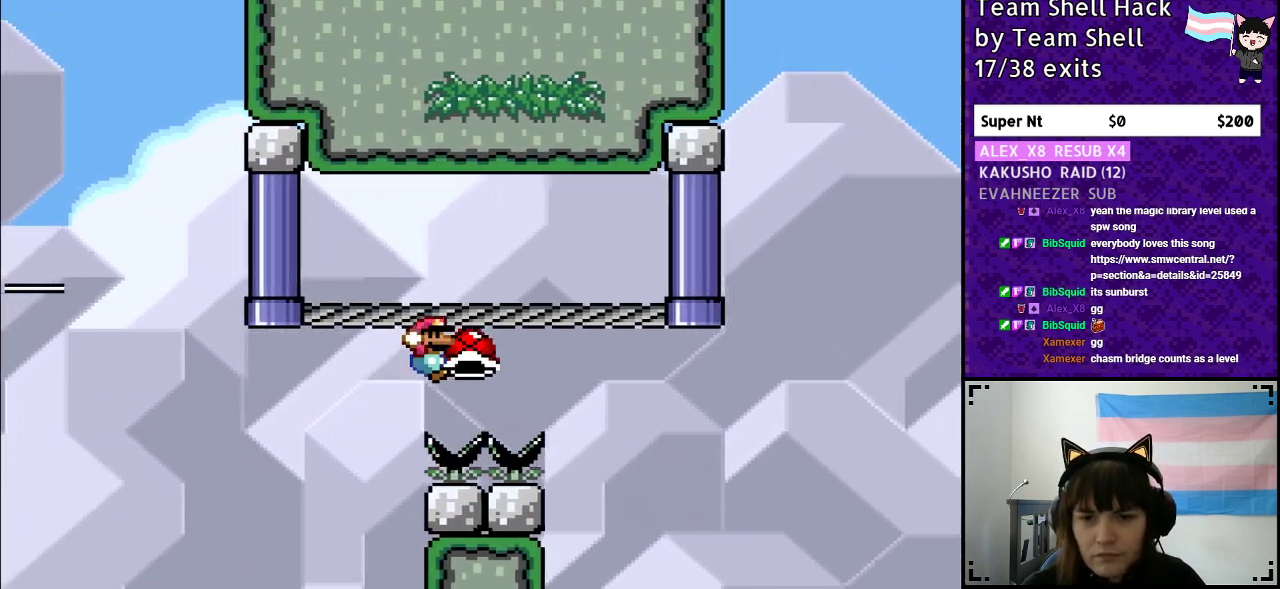
{"buttons": ["B", "Y", "DPAD_UP"], "events": [[267, "DPAD_RIGHT", "up"], [317, "DPAD_LEFT", "down"], [467, "DPAD_LEFT", "up"], [500, "DPAD_UP", "down"]]}
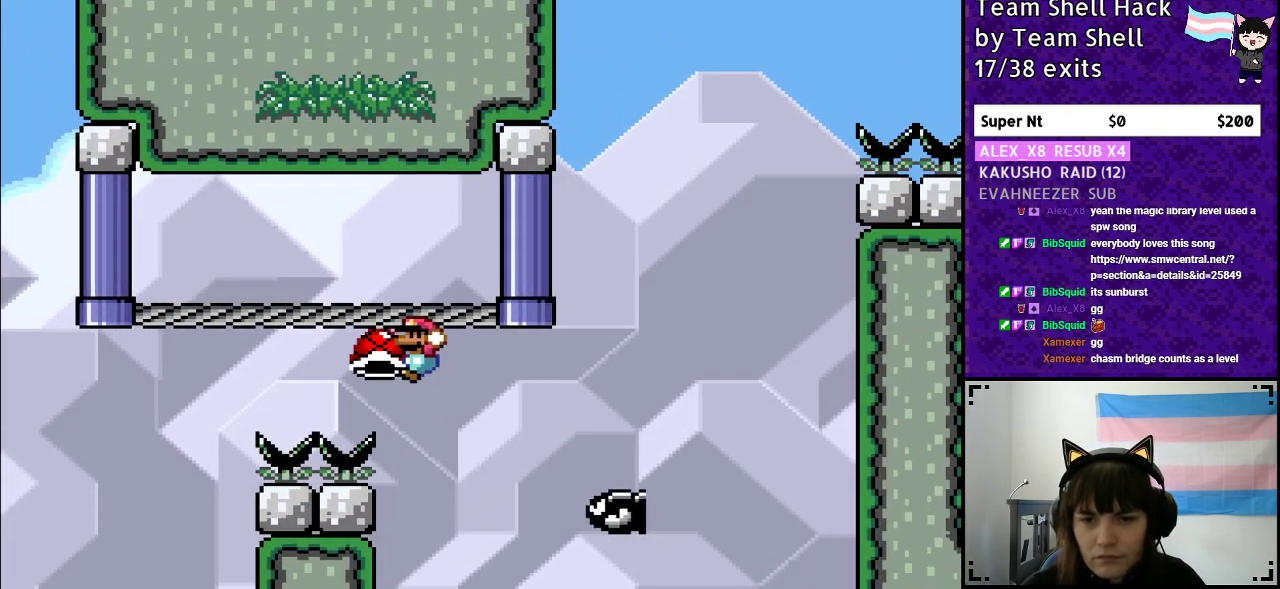
{"buttons": ["B", "Y", "DPAD_RIGHT"], "events": [[17, "DPAD_UP", "up"], [50, "DPAD_RIGHT", "down"], [183, "B", "up"], [217, "Y", "up"], [300, "Y", "down"], [350, "B", "down"]]}
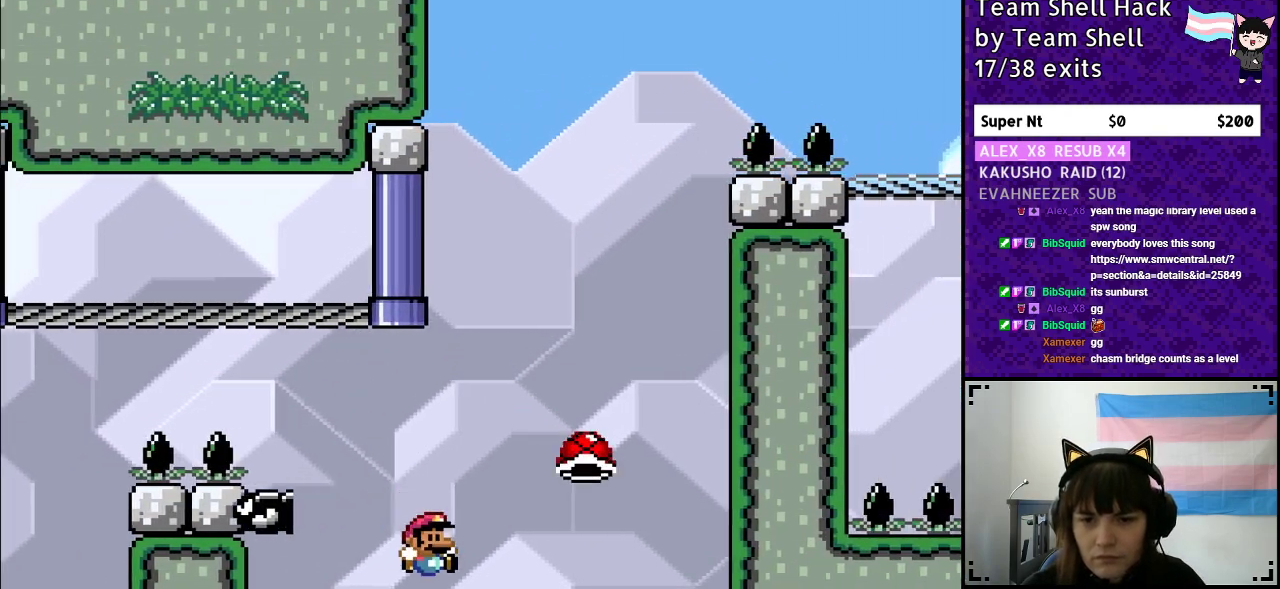
{"buttons": ["Y"], "events": [[217, "DPAD_RIGHT", "up"], [500, "B", "up"]]}
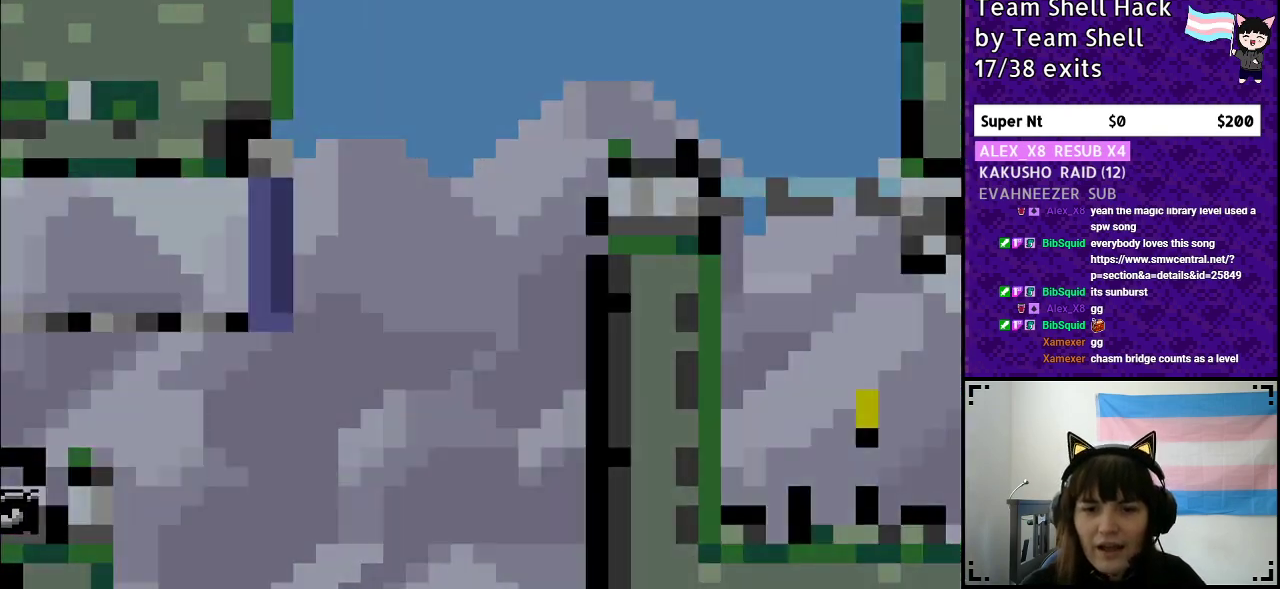
{"buttons": ["Y"], "events": []}
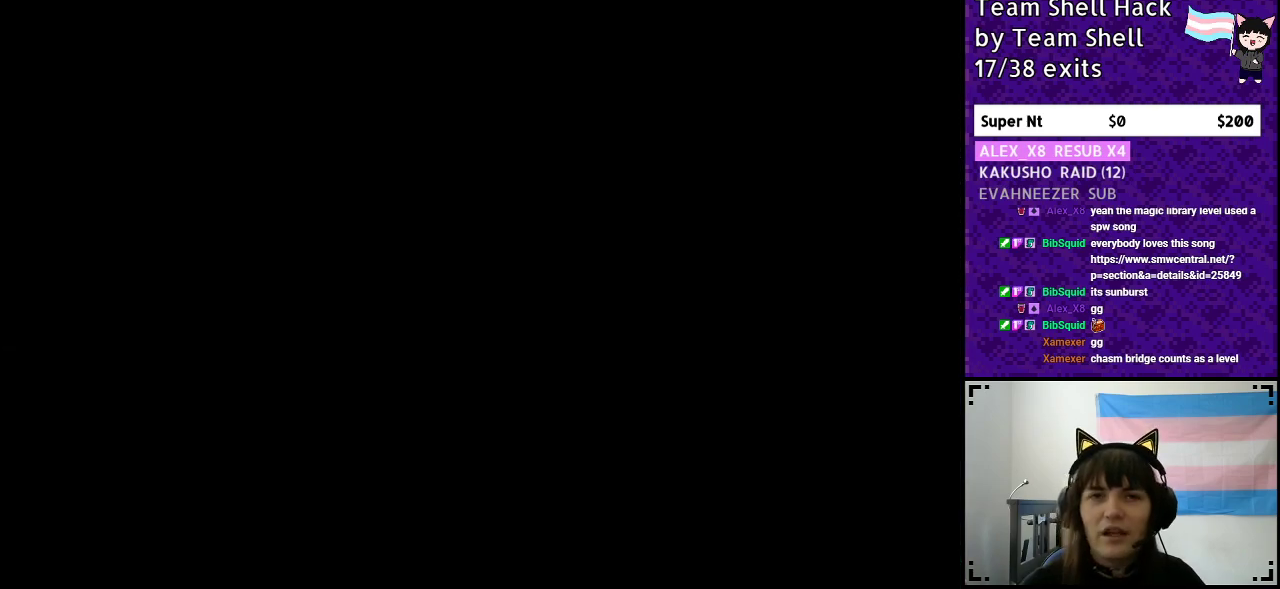
{"buttons": ["Y"], "events": []}
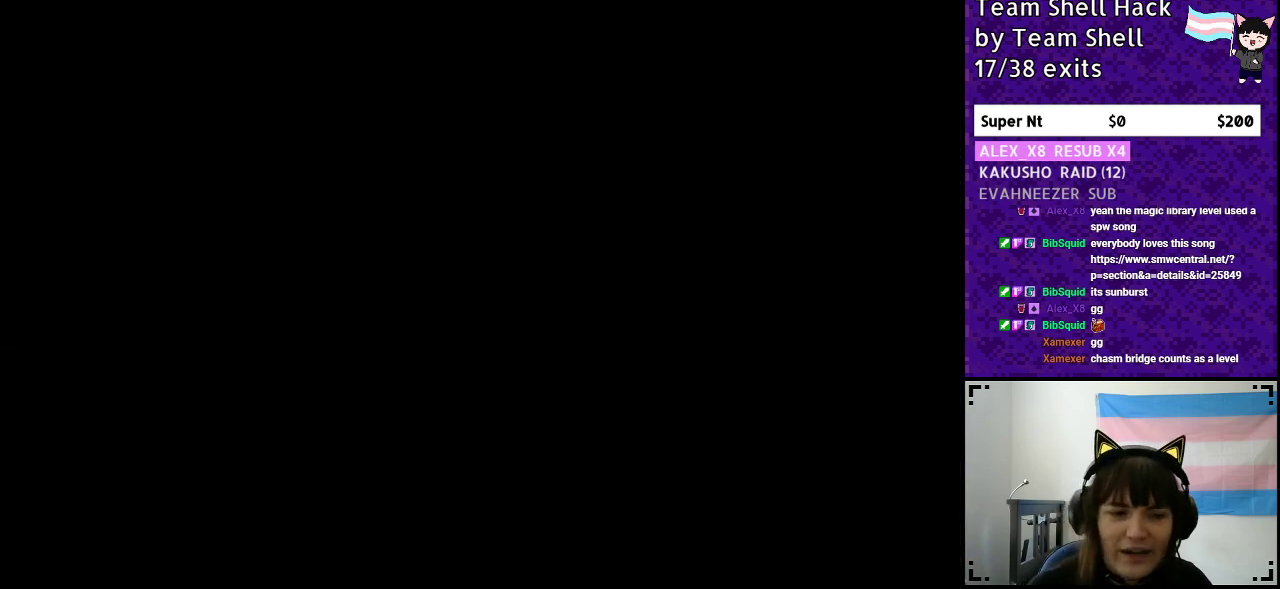
{"buttons": ["Y", "DPAD_RIGHT"], "events": [[417, "DPAD_RIGHT", "down"]]}
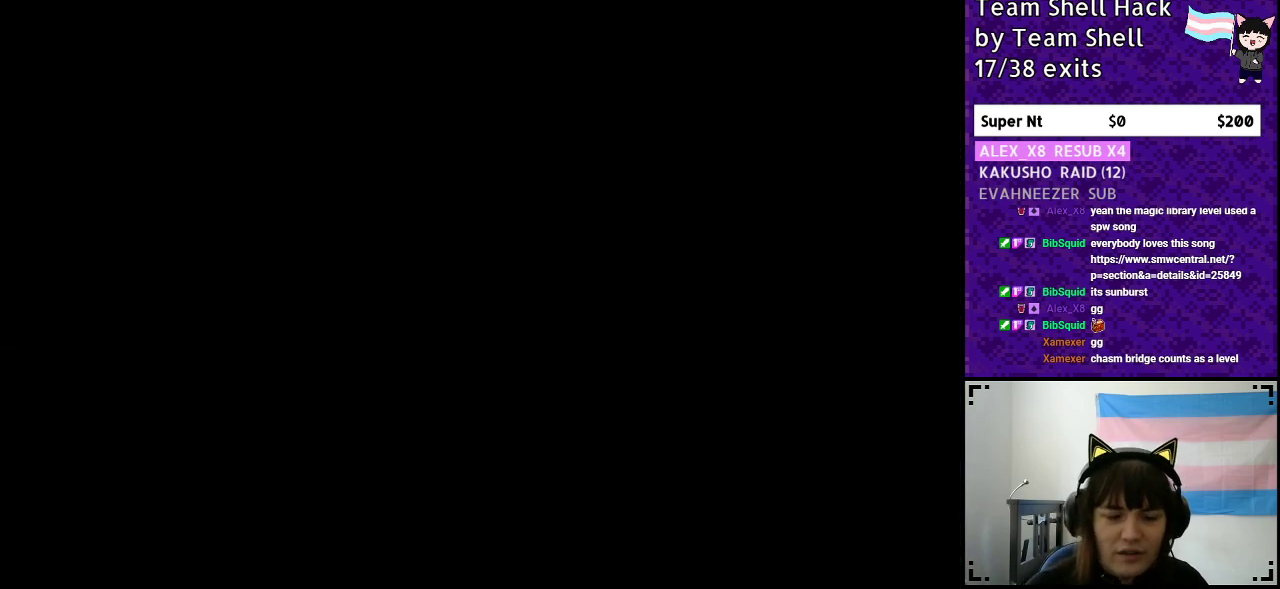
{"buttons": ["Y", "DPAD_RIGHT"], "events": []}
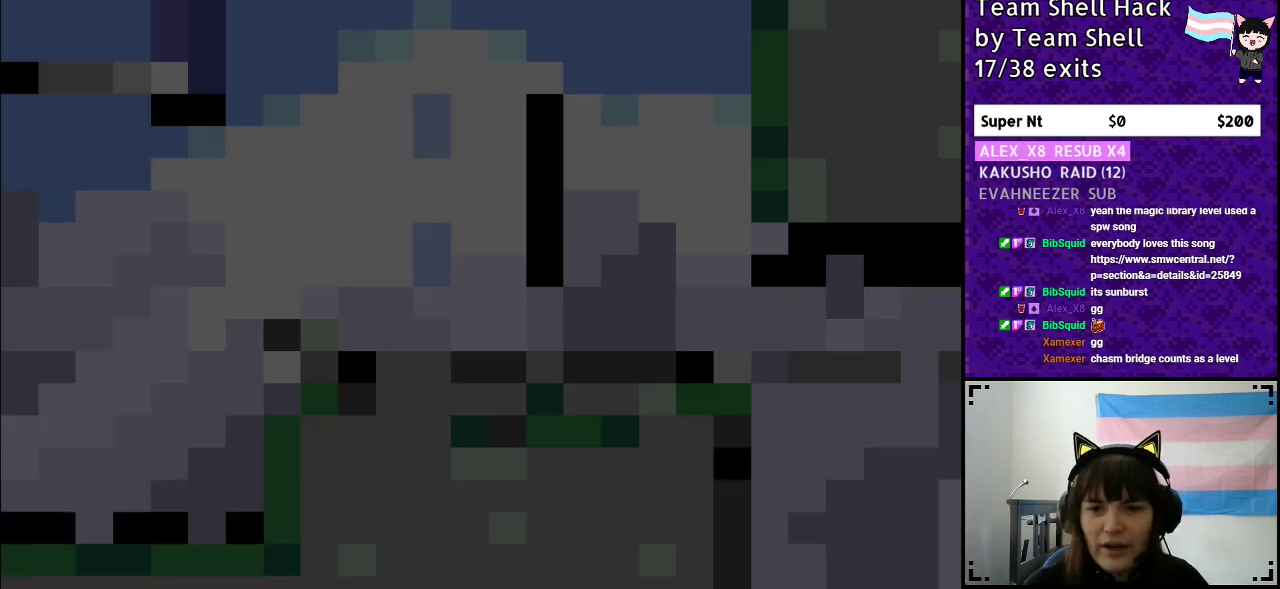
{"buttons": ["Y", "DPAD_RIGHT"], "events": []}
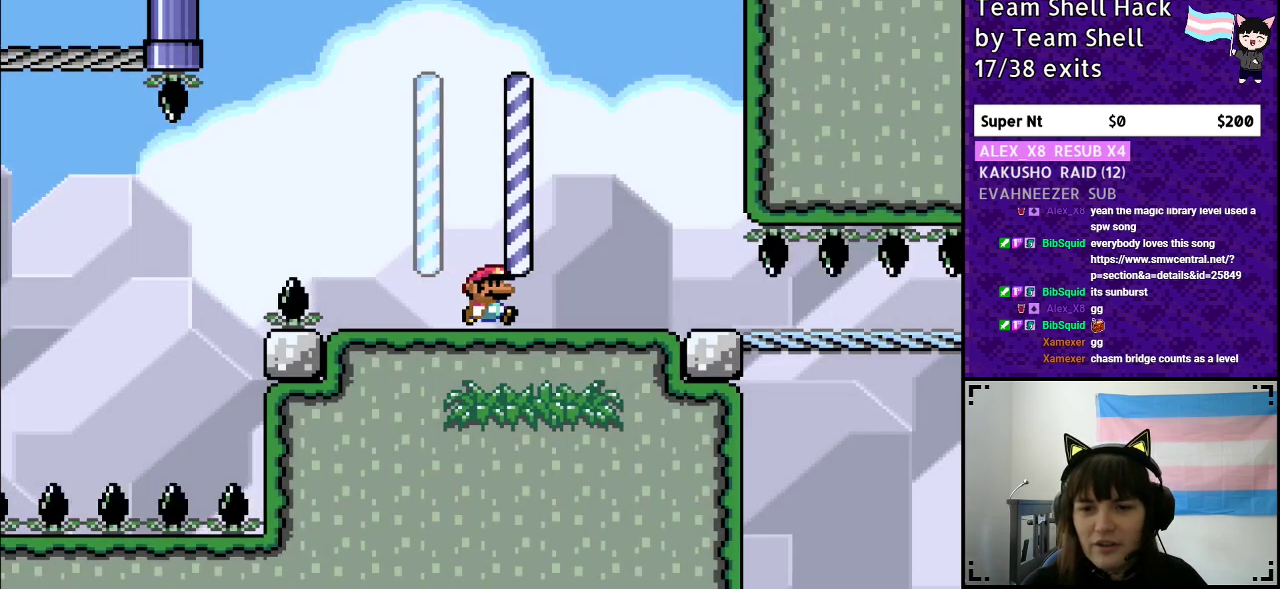
{"buttons": ["Y", "DPAD_LEFT"], "events": [[350, "DPAD_RIGHT", "up"], [467, "DPAD_LEFT", "down"]]}
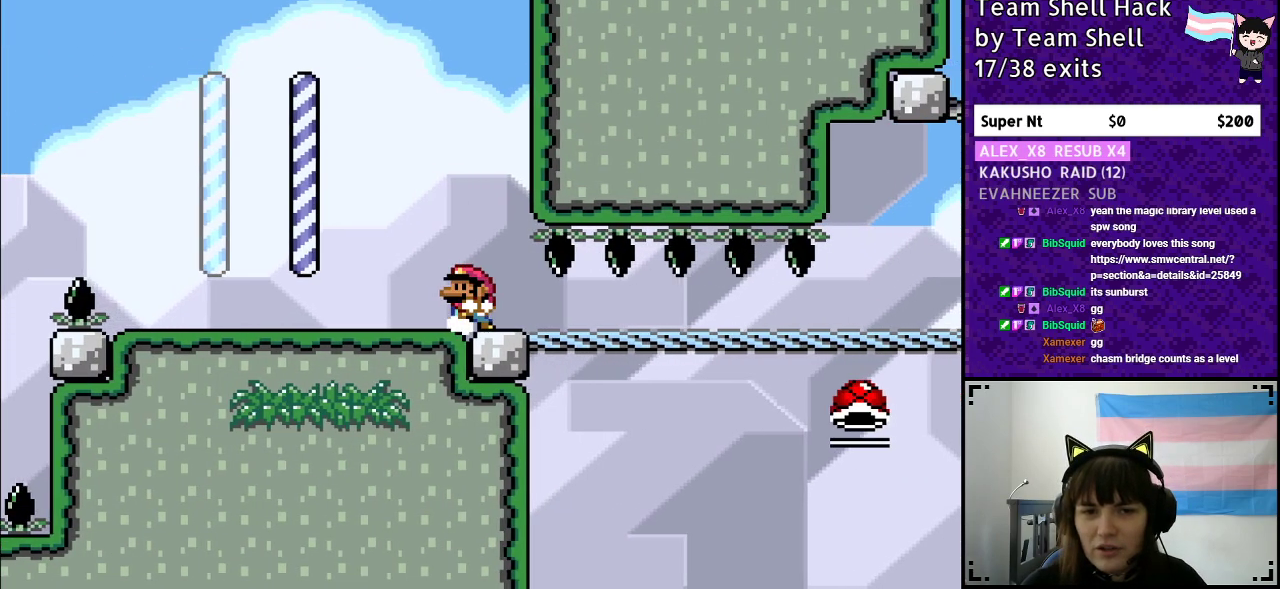
{"buttons": ["Y", "DPAD_RIGHT"], "events": [[283, "DPAD_LEFT", "up"], [367, "DPAD_RIGHT", "down"]]}
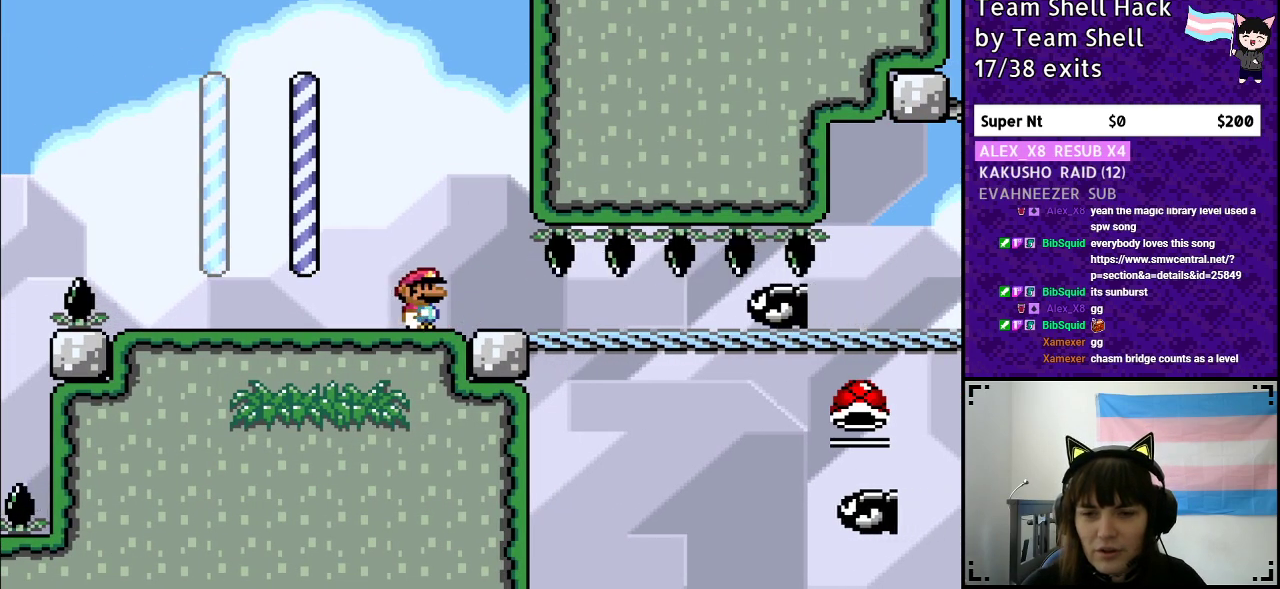
{"buttons": ["Y", "DPAD_DOWN"], "events": [[333, "DPAD_DOWN", "down"], [350, "DPAD_RIGHT", "up"]]}
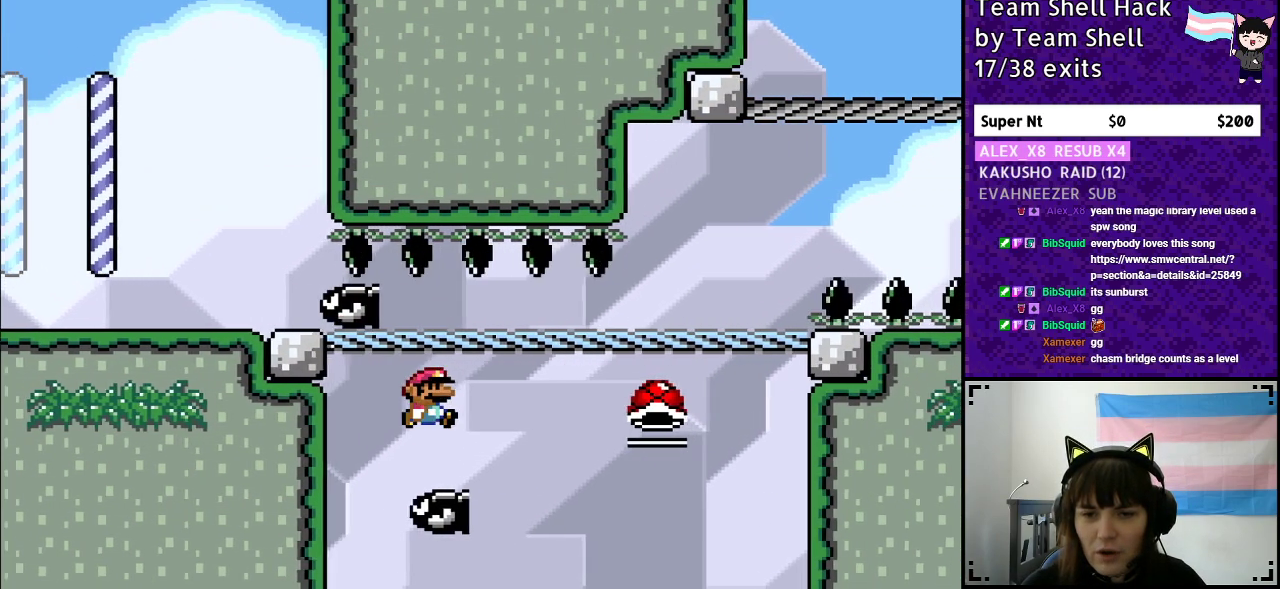
{"buttons": ["B", "Y"], "events": [[100, "DPAD_DOWN", "up"], [267, "B", "down"]]}
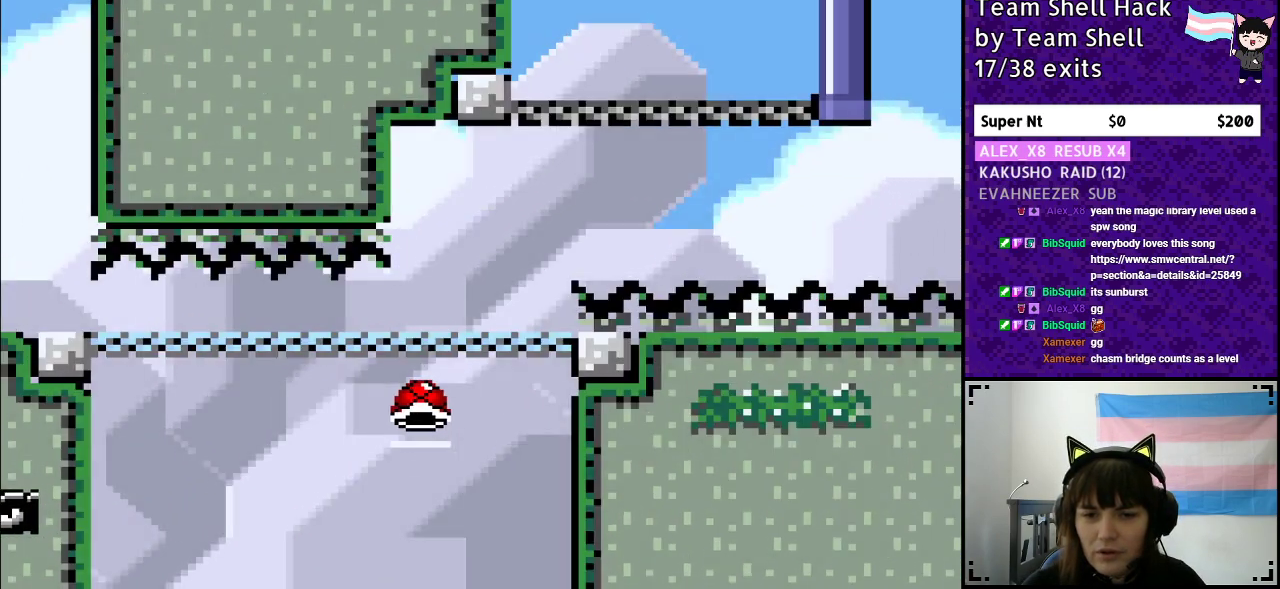
{"buttons": [], "events": [[200, "B", "up"], [233, "Y", "up"]]}
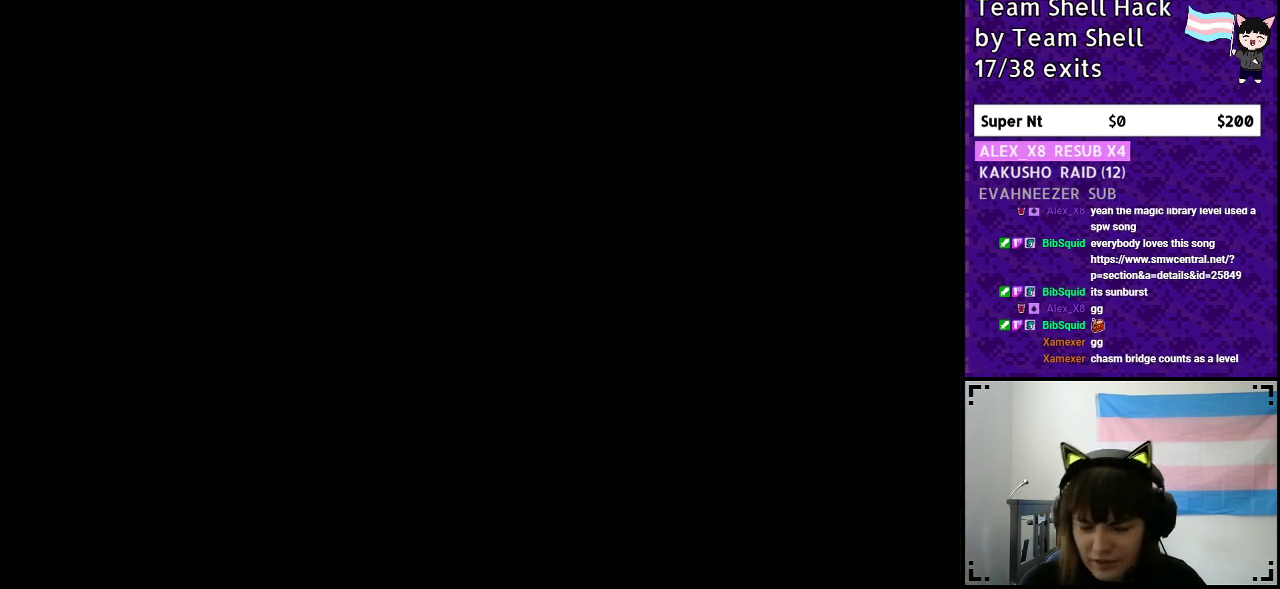
{"buttons": [], "events": []}
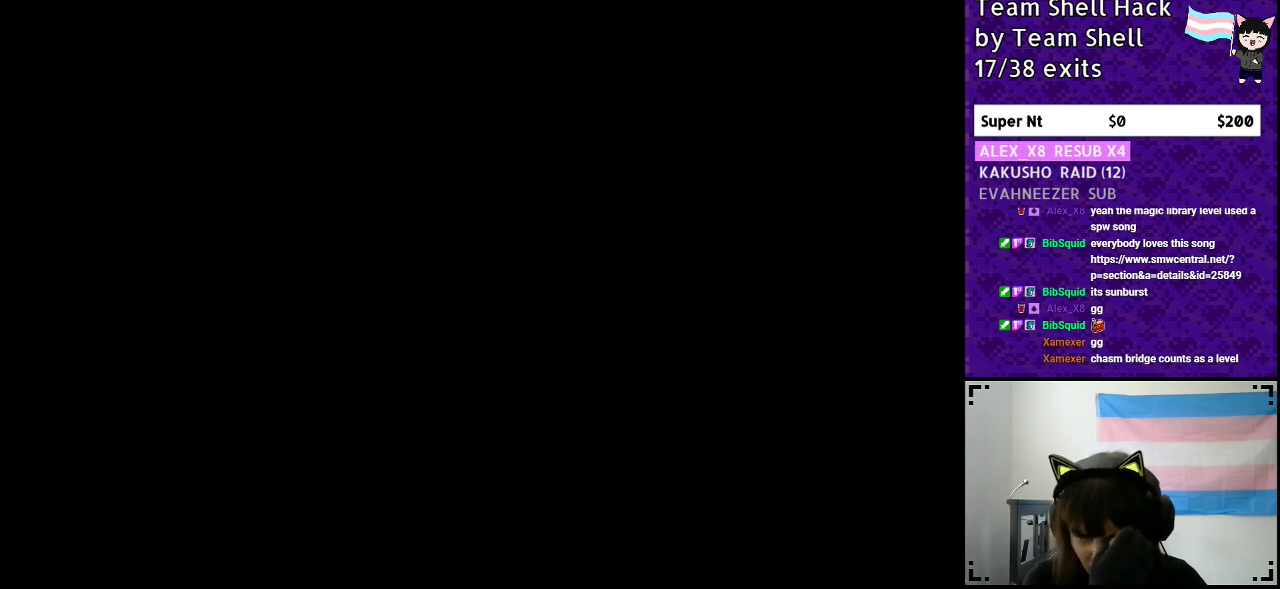
{"buttons": [], "events": []}
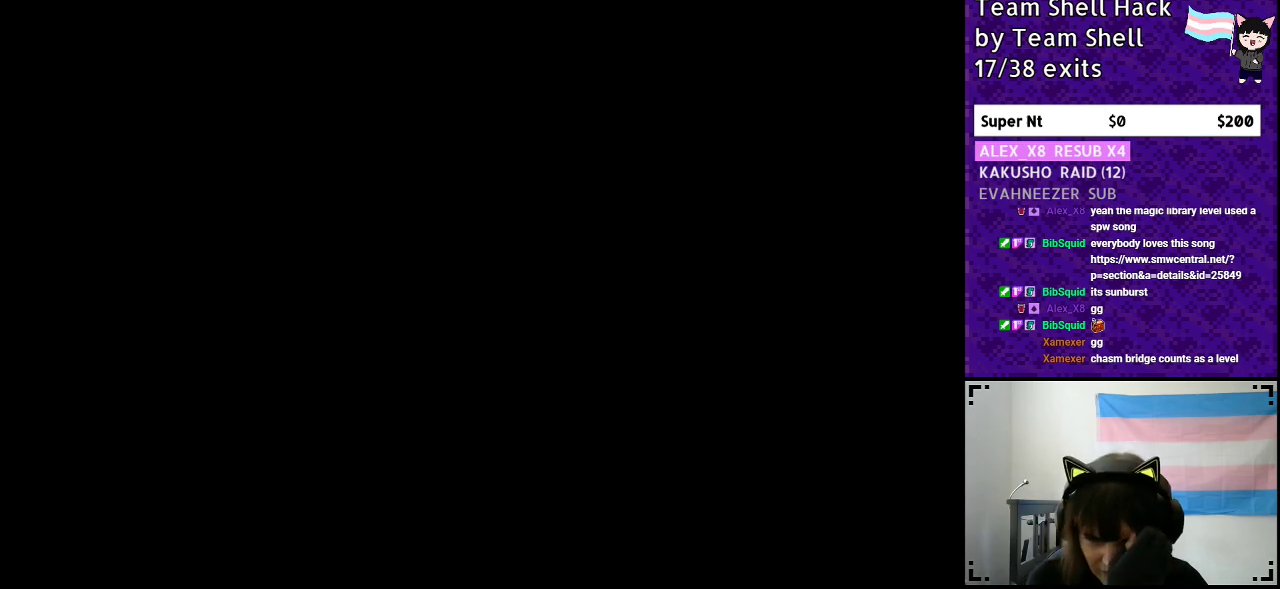
{"buttons": ["DPAD_RIGHT"], "events": [[400, "DPAD_RIGHT", "down"]]}
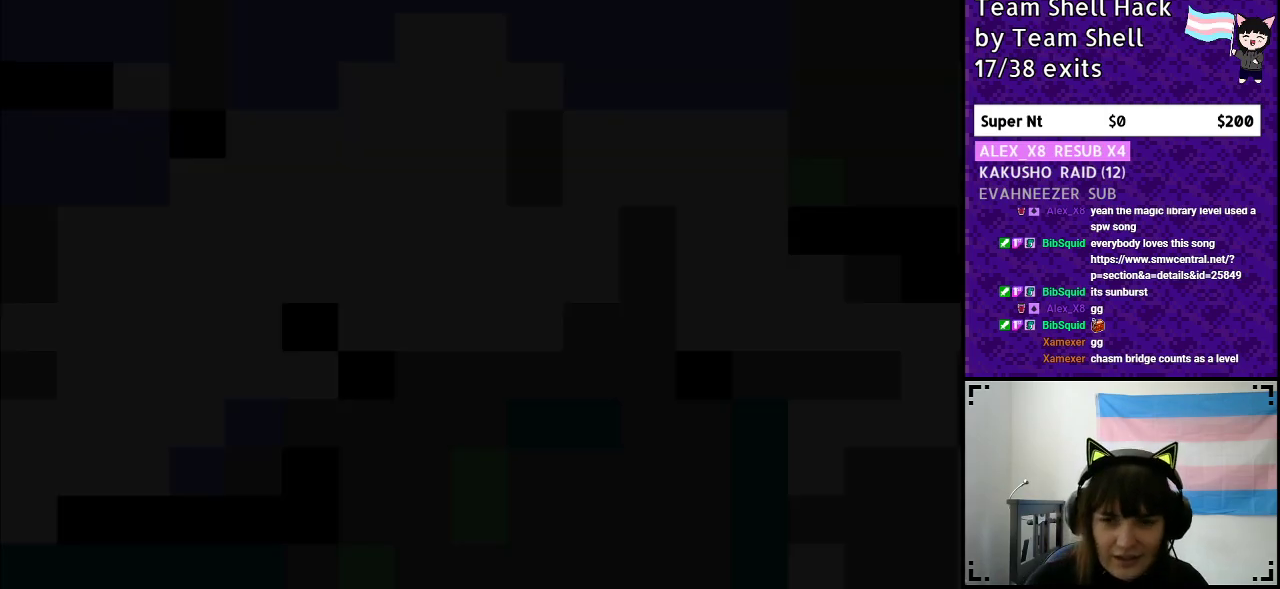
{"buttons": ["Y", "DPAD_RIGHT"], "events": [[67, "Y", "down"]]}
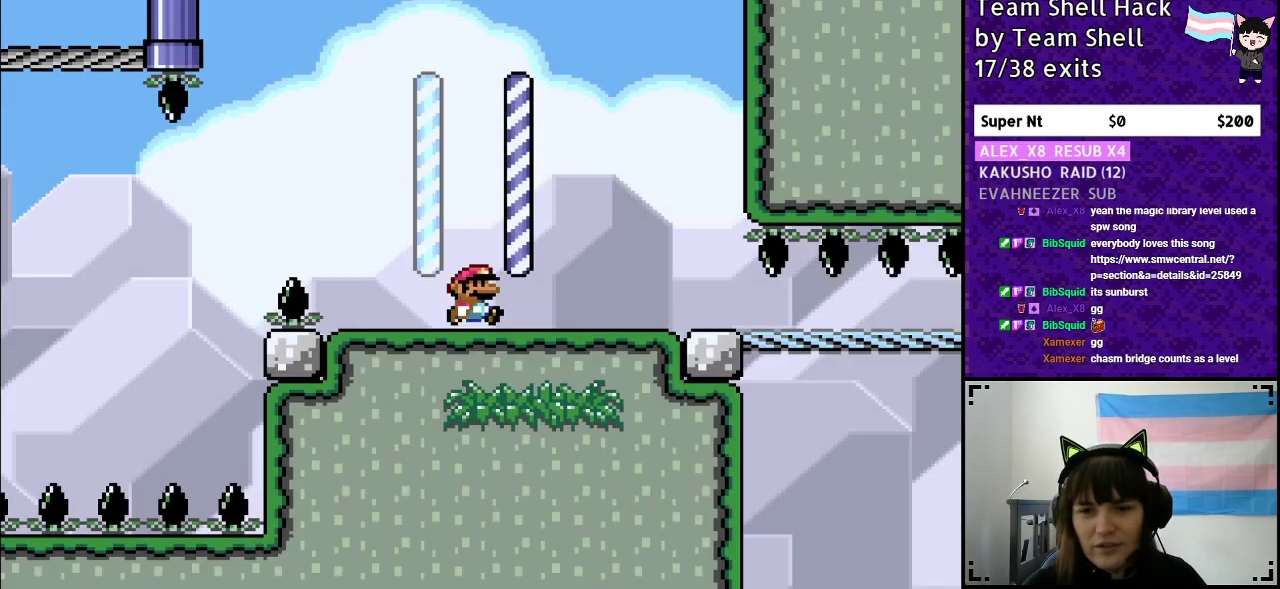
{"buttons": ["Y", "DPAD_RIGHT"], "events": []}